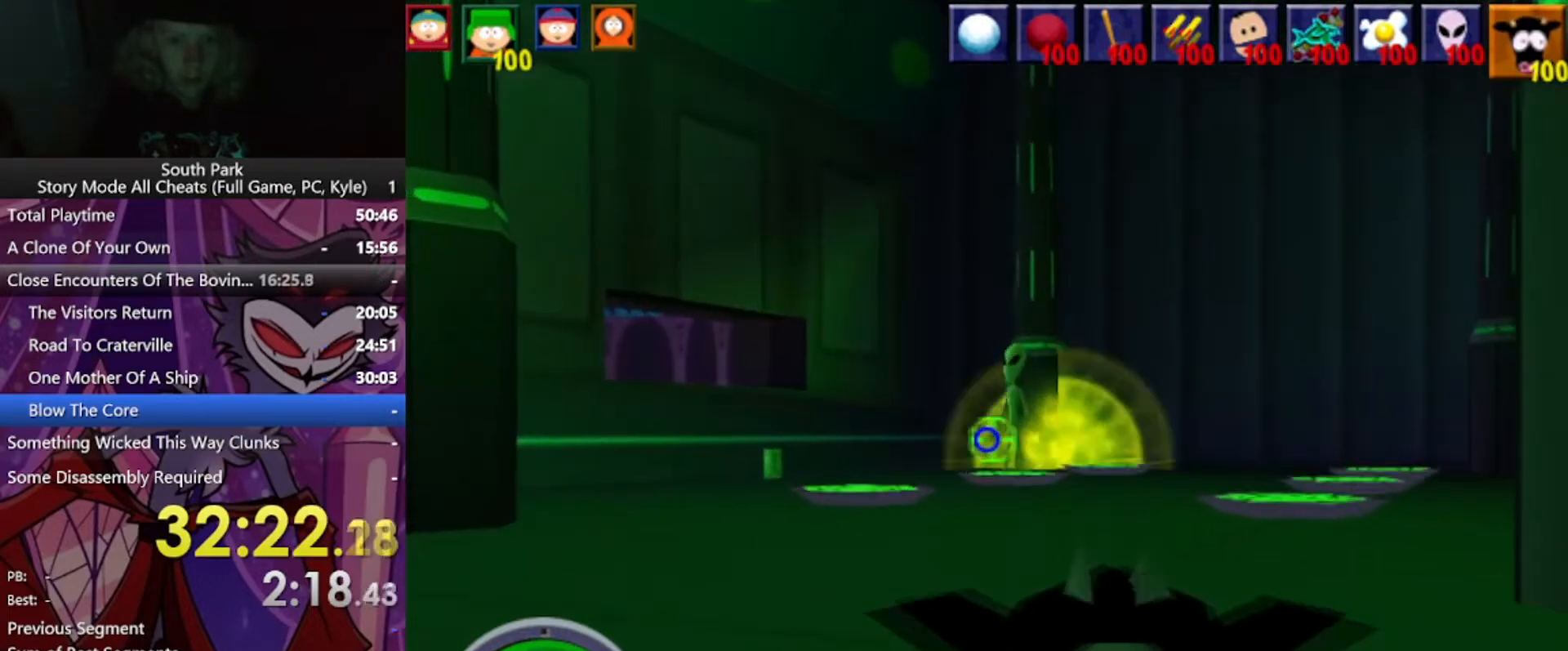
Gameplay with keyboard and mouse; each line is a JSON object with the keys and mouse buttons held at the frame after it. "events" lists presses ("down") and releases ("up") of "1", "2", "3", "4", "5", "a", "alt", "b", "c", "ctrl", "d", "e", "f", "g", "q", "r", "s", "shift", "space", "t", "tab", "tilde", "v", "w", "x", "z", "mouse_left", "mouse_wheel", "mouse_right", "mouse_mb4" and "mouse_mb5" between this image and that frame as [ms after this image, input, new state], when the widget could be followed in between. "mouse_left", "mouse_wheel", "mouse_right", "mouse_mb4", "mouse_mb5" = the "left", "wheel", "right", "mb4", "mb5" buttons of the "mouse" list. No other keys are recorded. "wheel" means that the mouse wheel is clicked or scrolled. Mouse movement is not recorded.
{"keys": ["s"], "mouse": [], "events": [[434, "s", "down"]]}
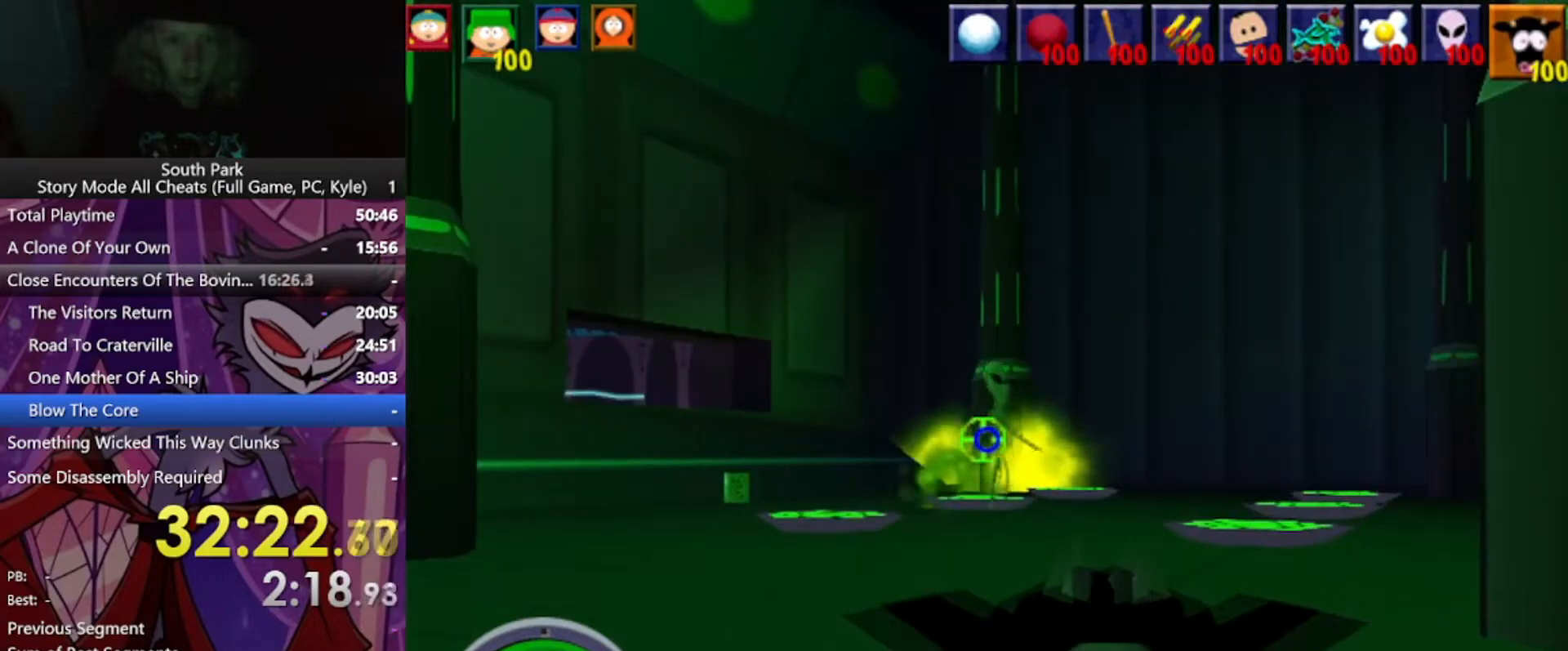
{"keys": [], "mouse": [], "events": [[166, "mouse_left", "down"], [267, "s", "up"], [367, "mouse_left", "up"]]}
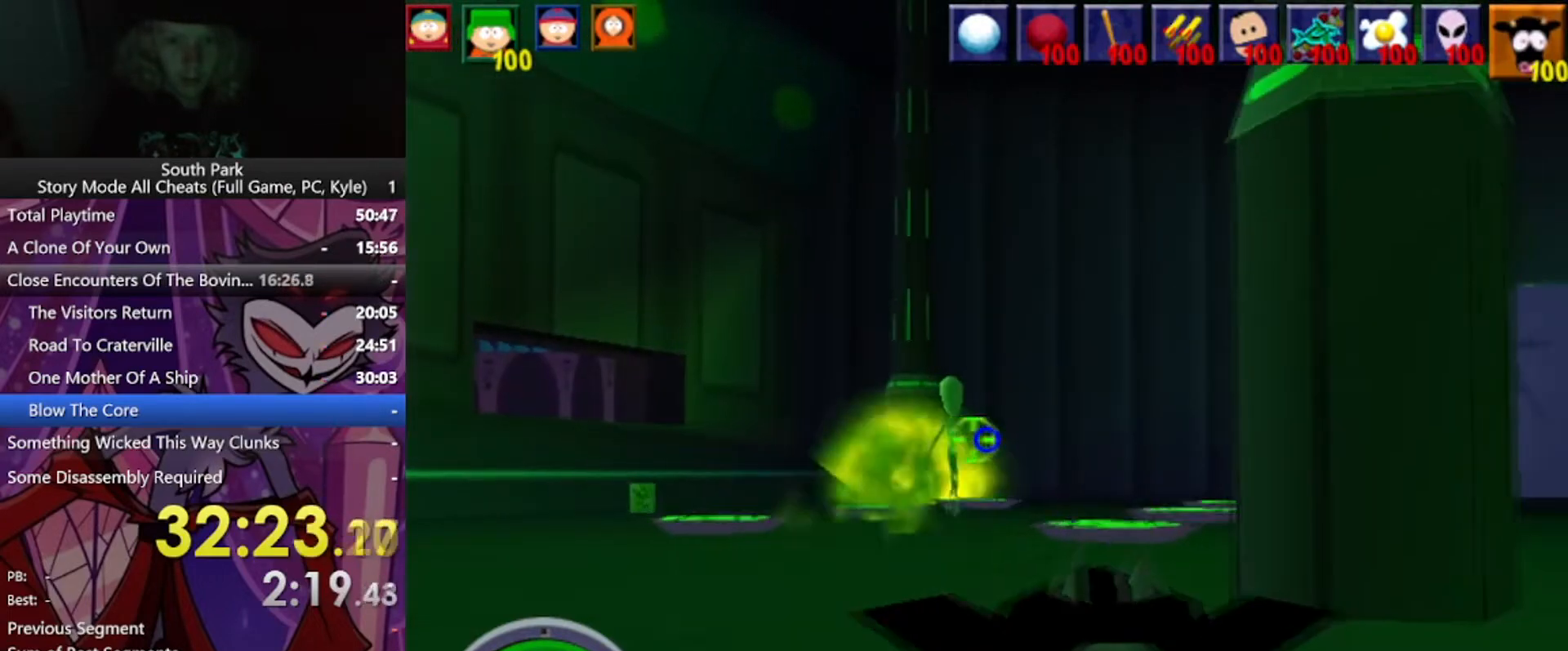
{"keys": [], "mouse": [], "events": []}
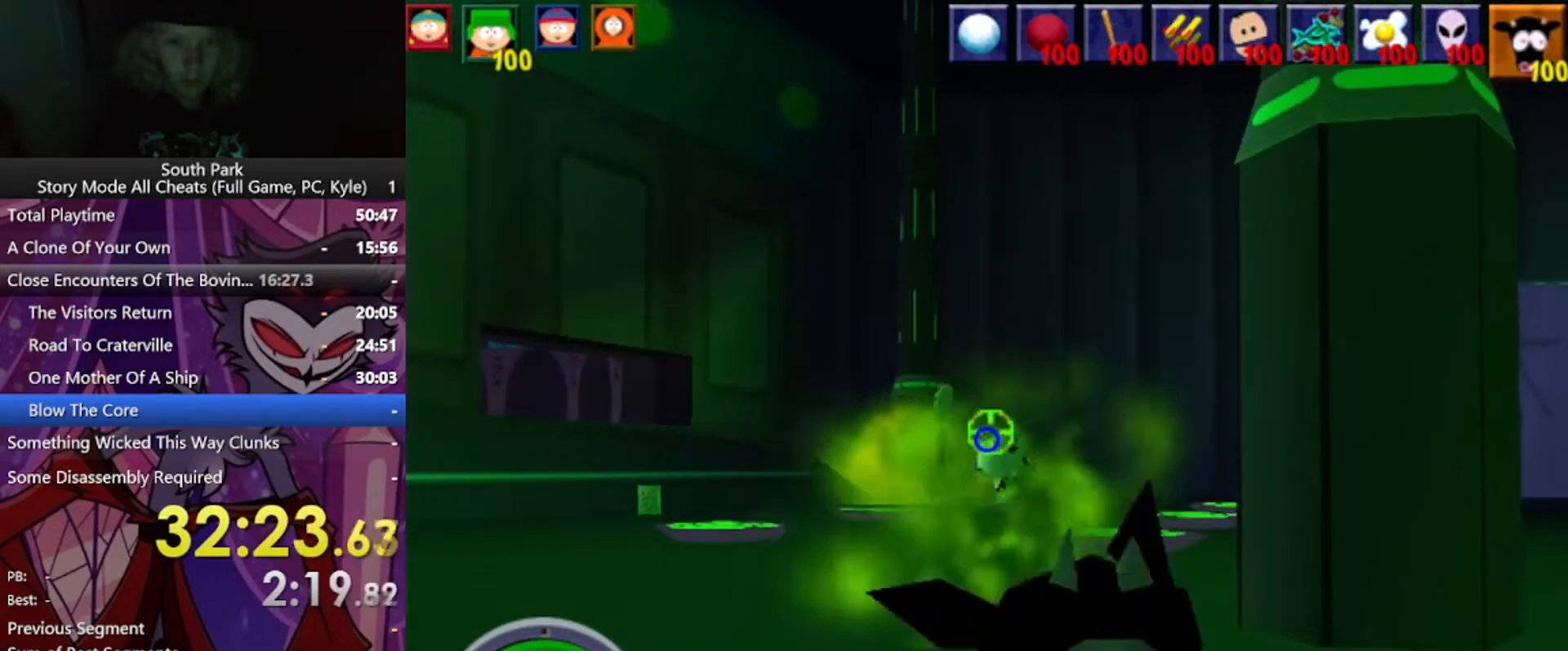
{"keys": [], "mouse": [], "events": [[67, "s", "down"], [234, "s", "up"], [334, "mouse_left", "down"], [434, "mouse_left", "up"]]}
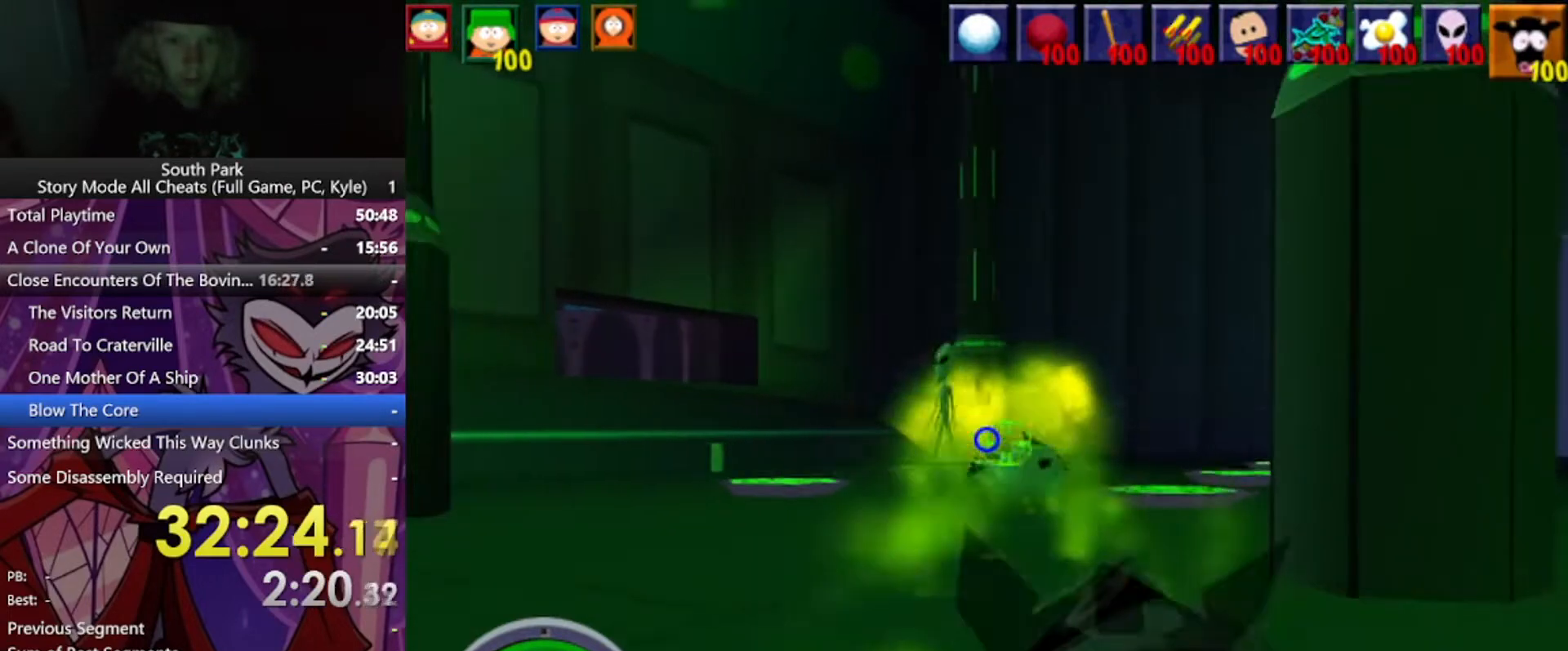
{"keys": [], "mouse": [], "events": []}
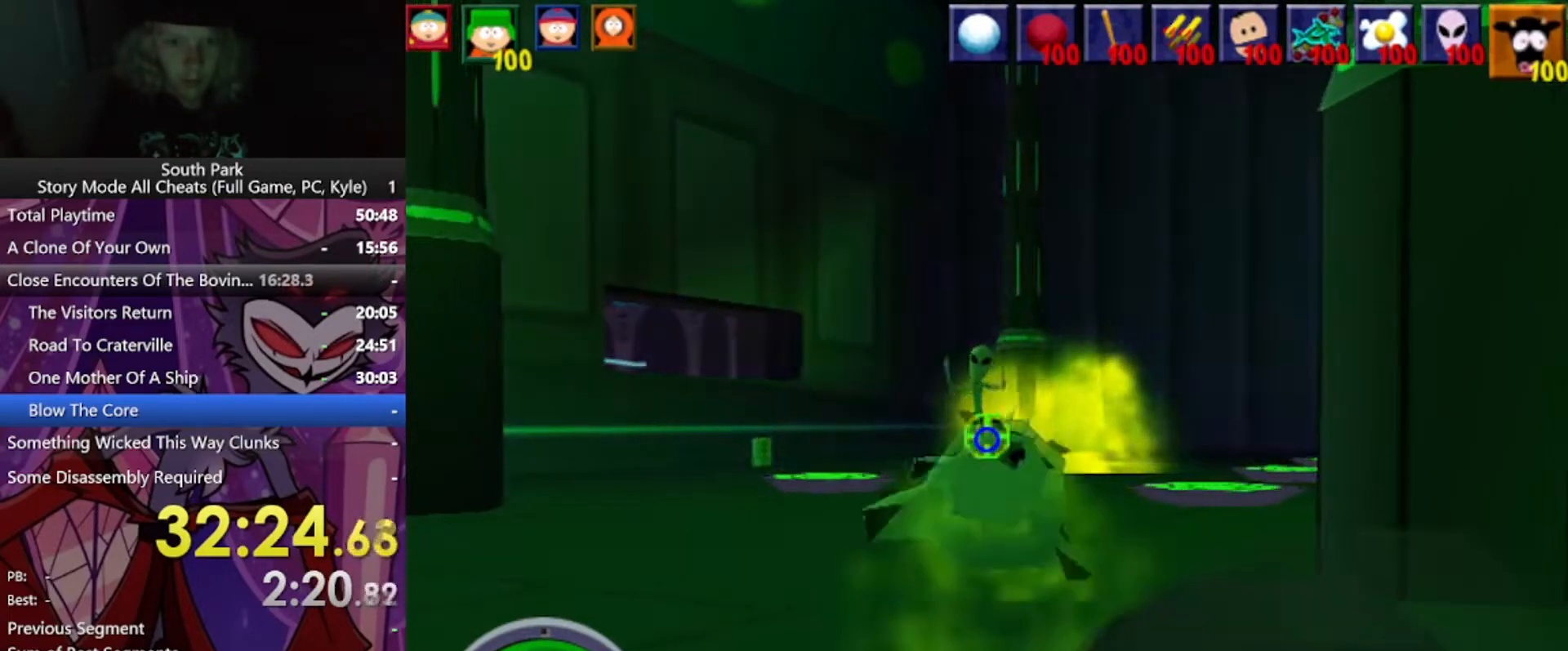
{"keys": ["a", "w"], "mouse": [], "events": [[134, "a", "down"], [367, "w", "down"]]}
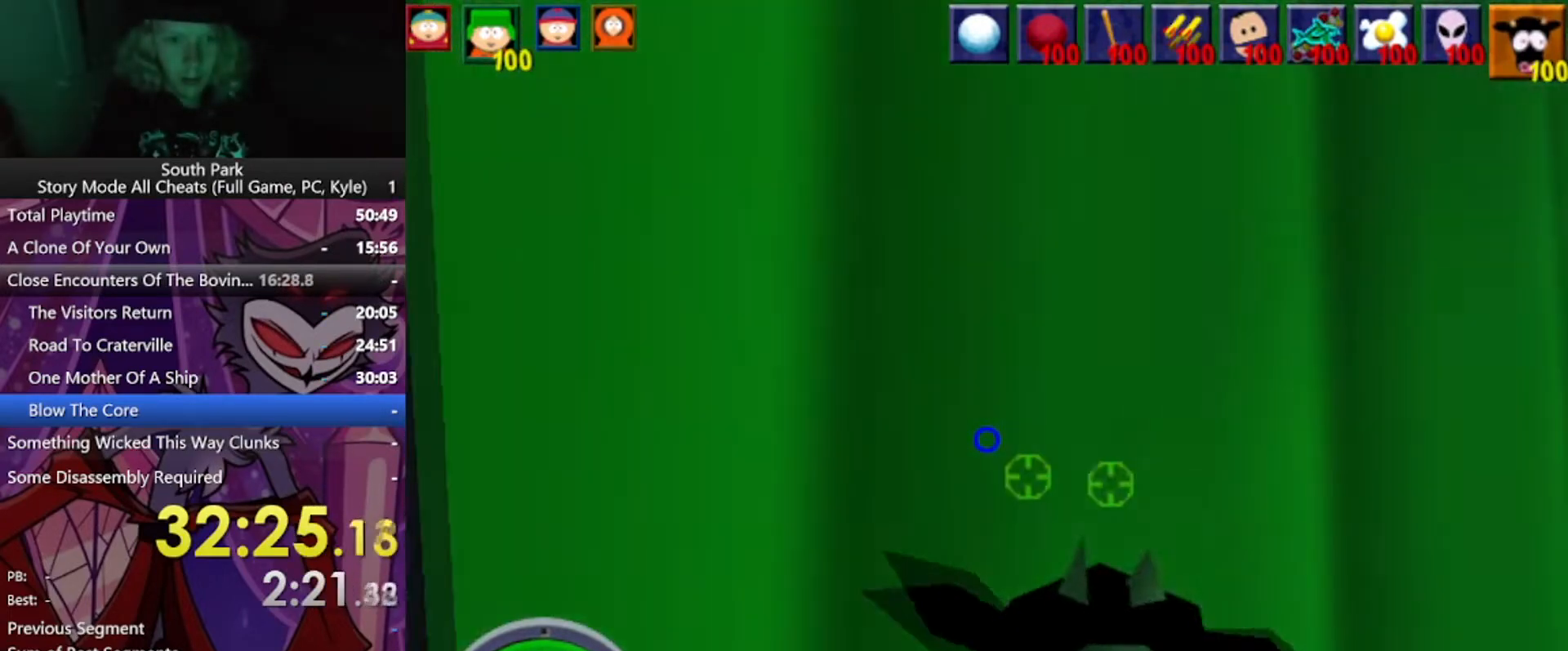
{"keys": ["a", "w"], "mouse": [], "events": []}
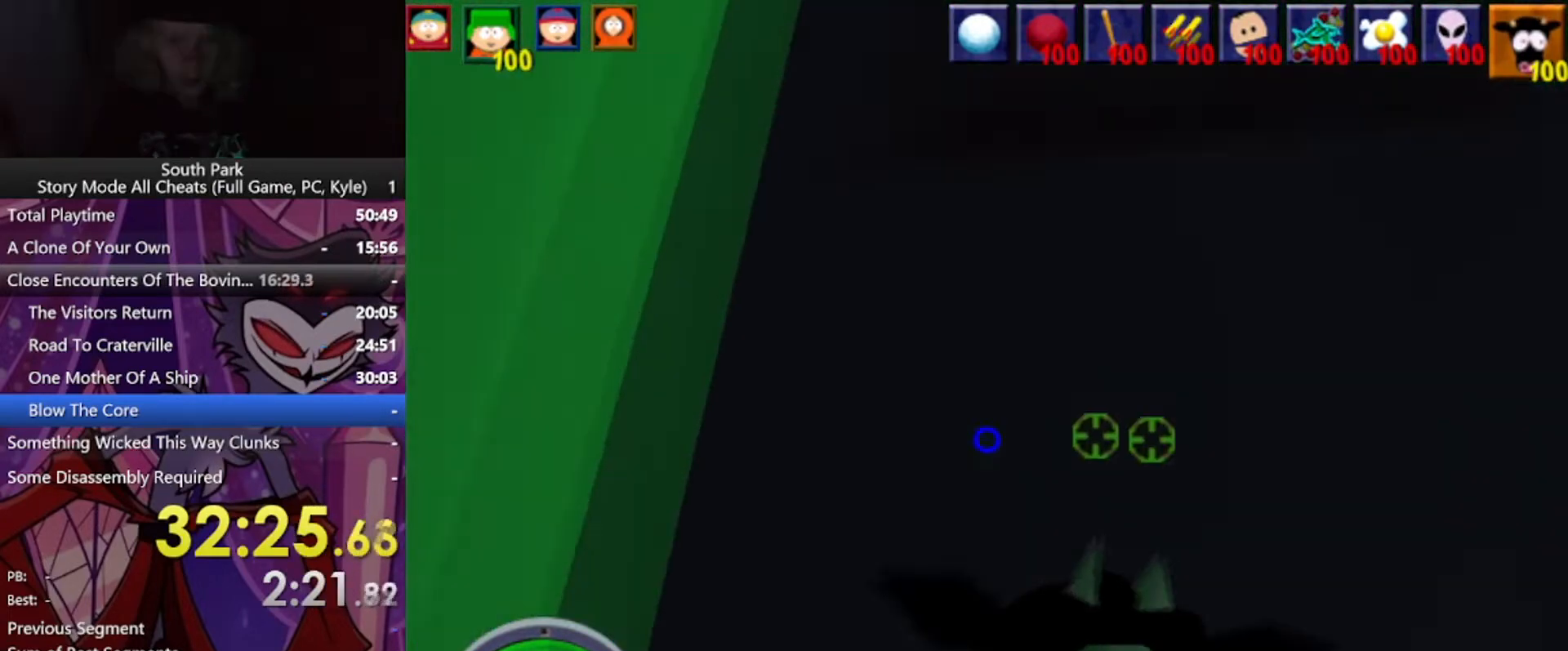
{"keys": [], "mouse": [], "events": [[134, "a", "up"], [134, "w", "up"], [367, "w", "down"], [501, "w", "up"]]}
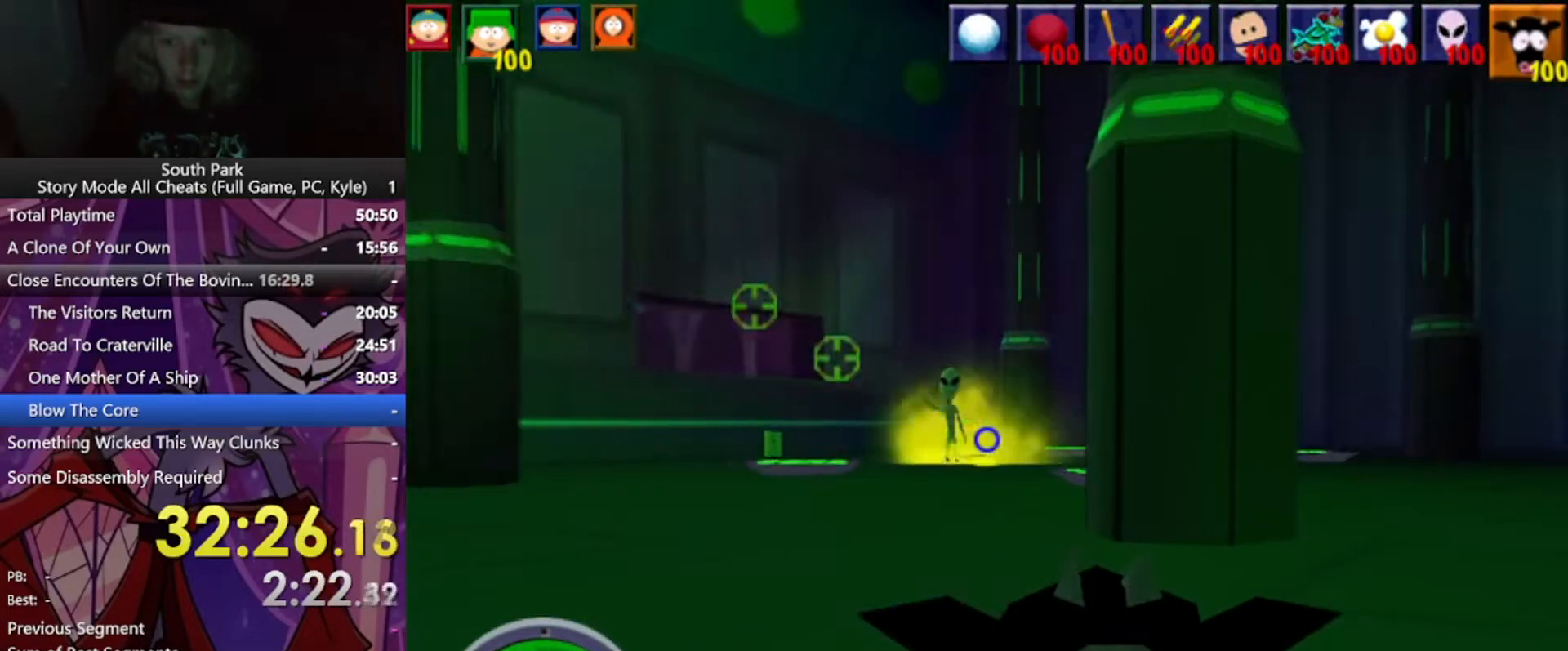
{"keys": [], "mouse": [], "events": []}
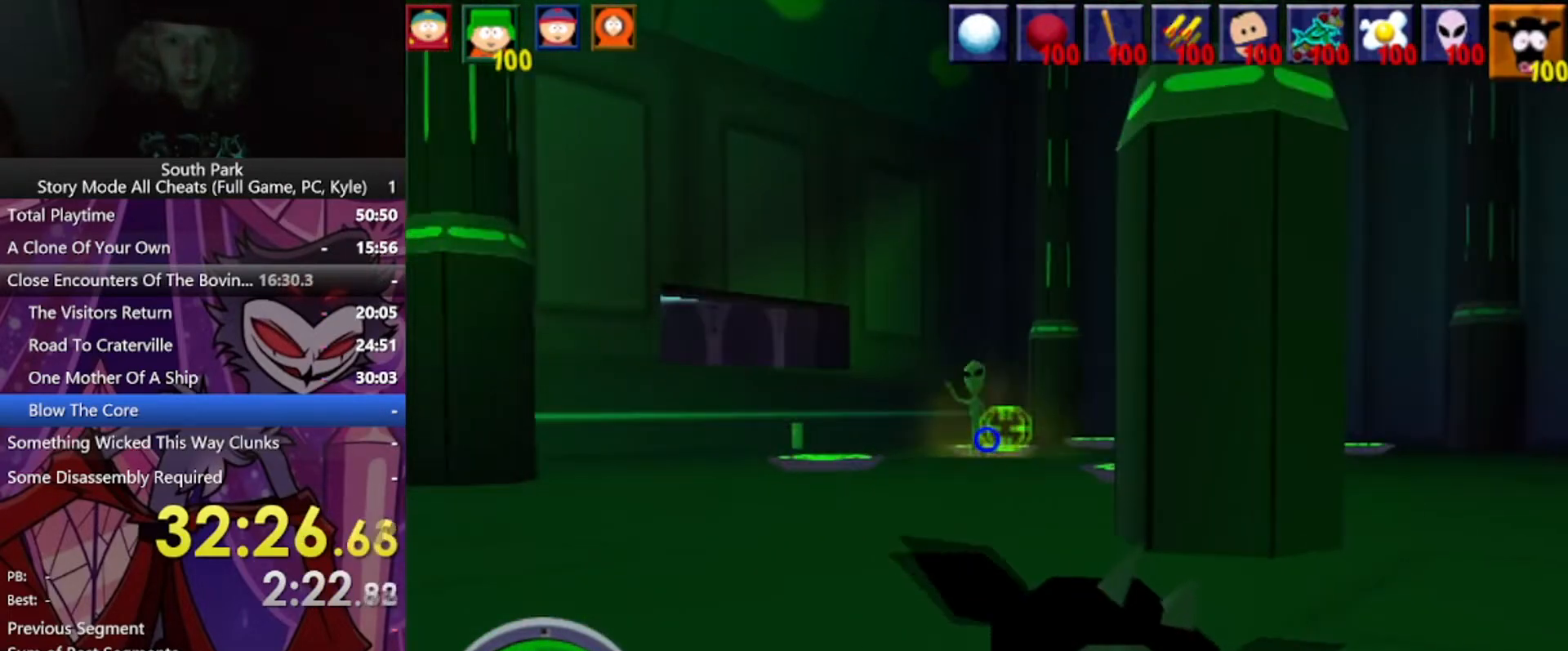
{"keys": [], "mouse": [], "events": []}
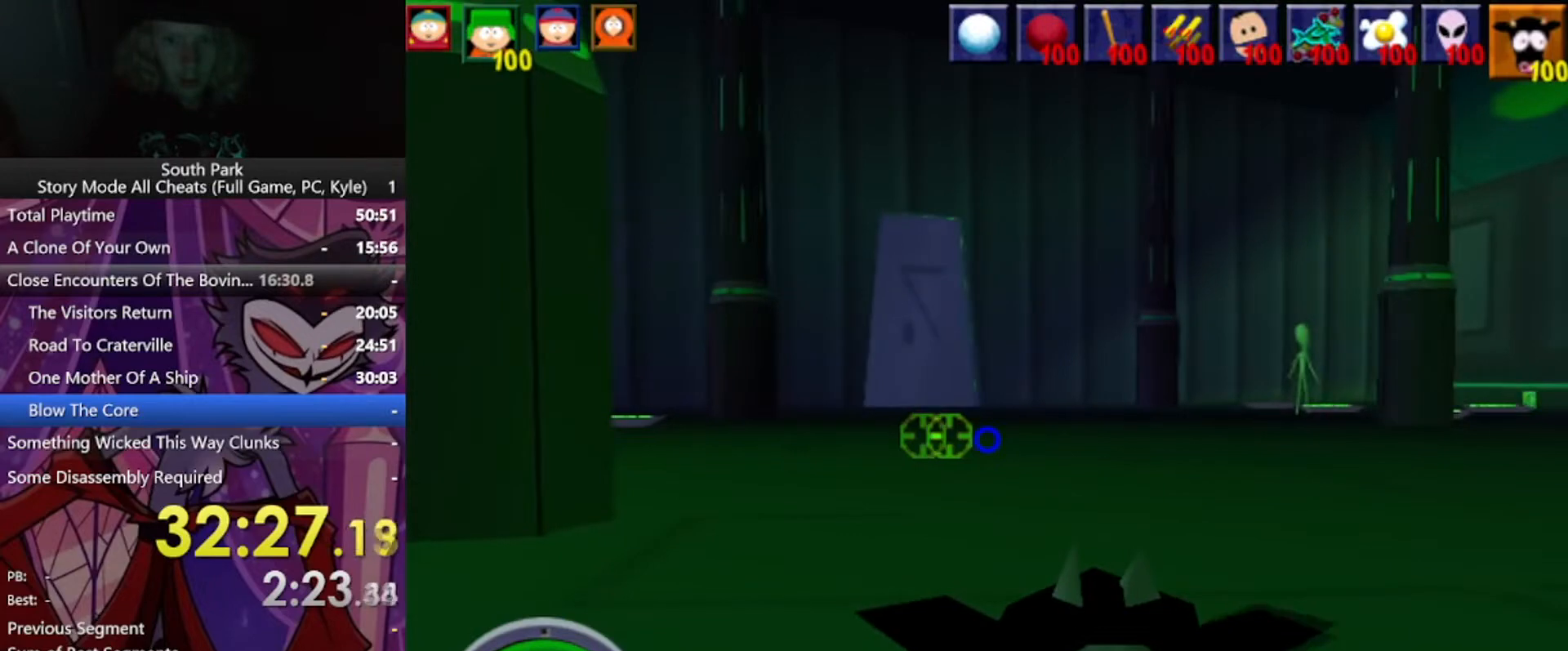
{"keys": ["w"], "mouse": [], "events": [[33, "s", "down"], [200, "s", "up"], [367, "w", "down"]]}
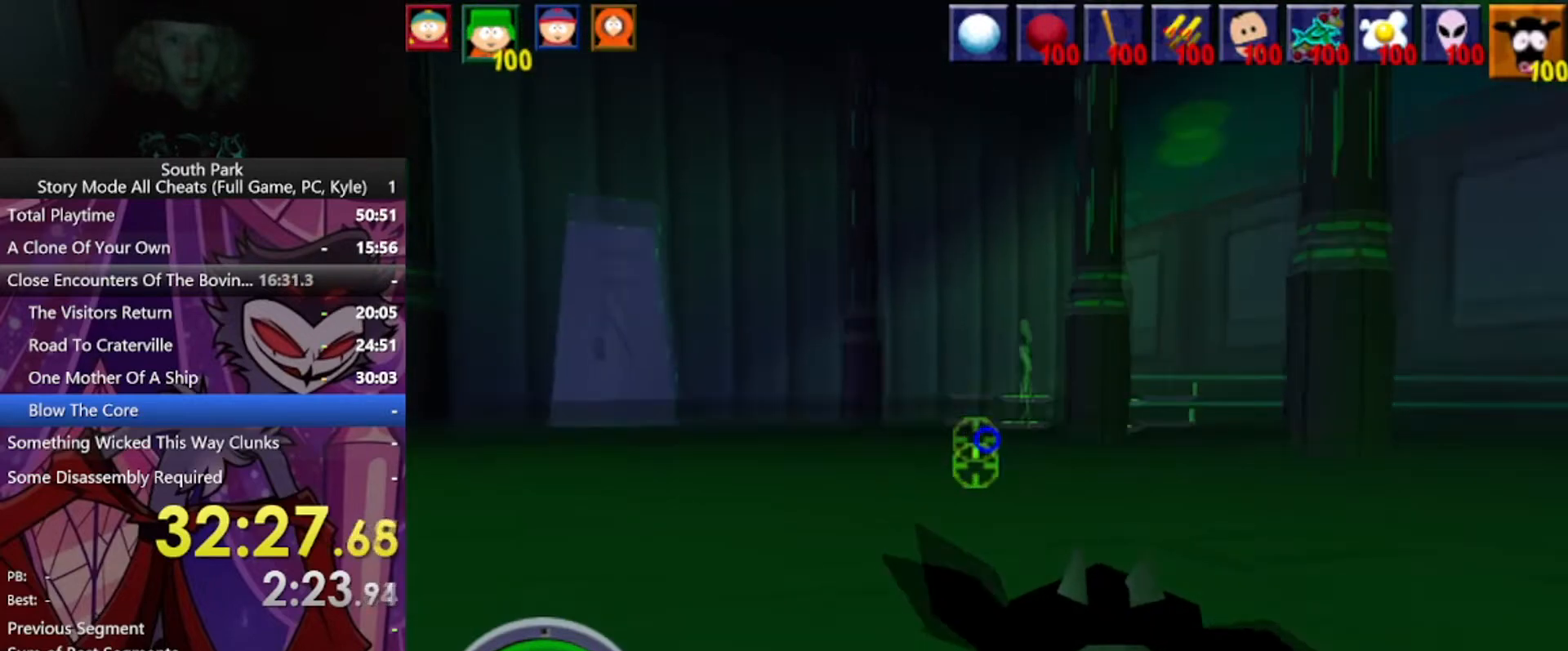
{"keys": [], "mouse": [], "events": [[34, "mouse_left", "down"], [100, "w", "up"], [401, "mouse_left", "up"]]}
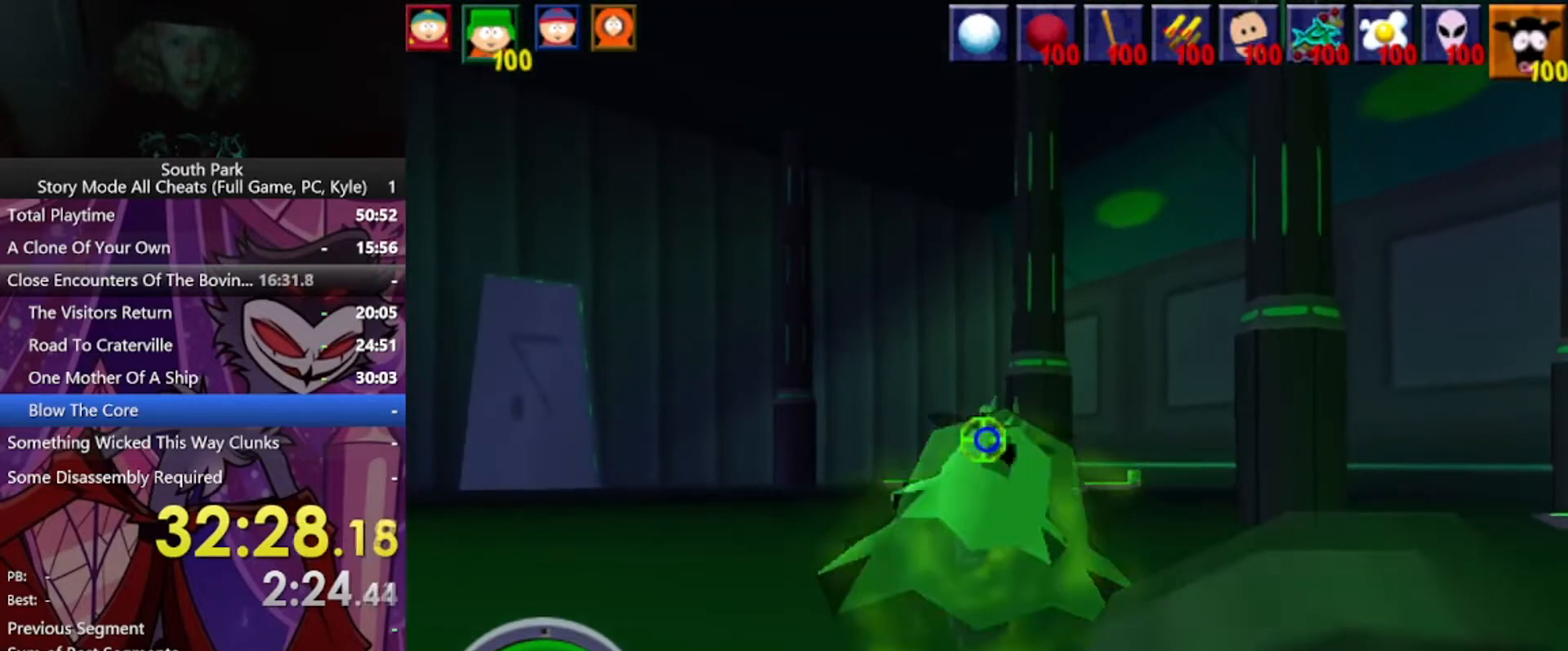
{"keys": [], "mouse": [], "events": []}
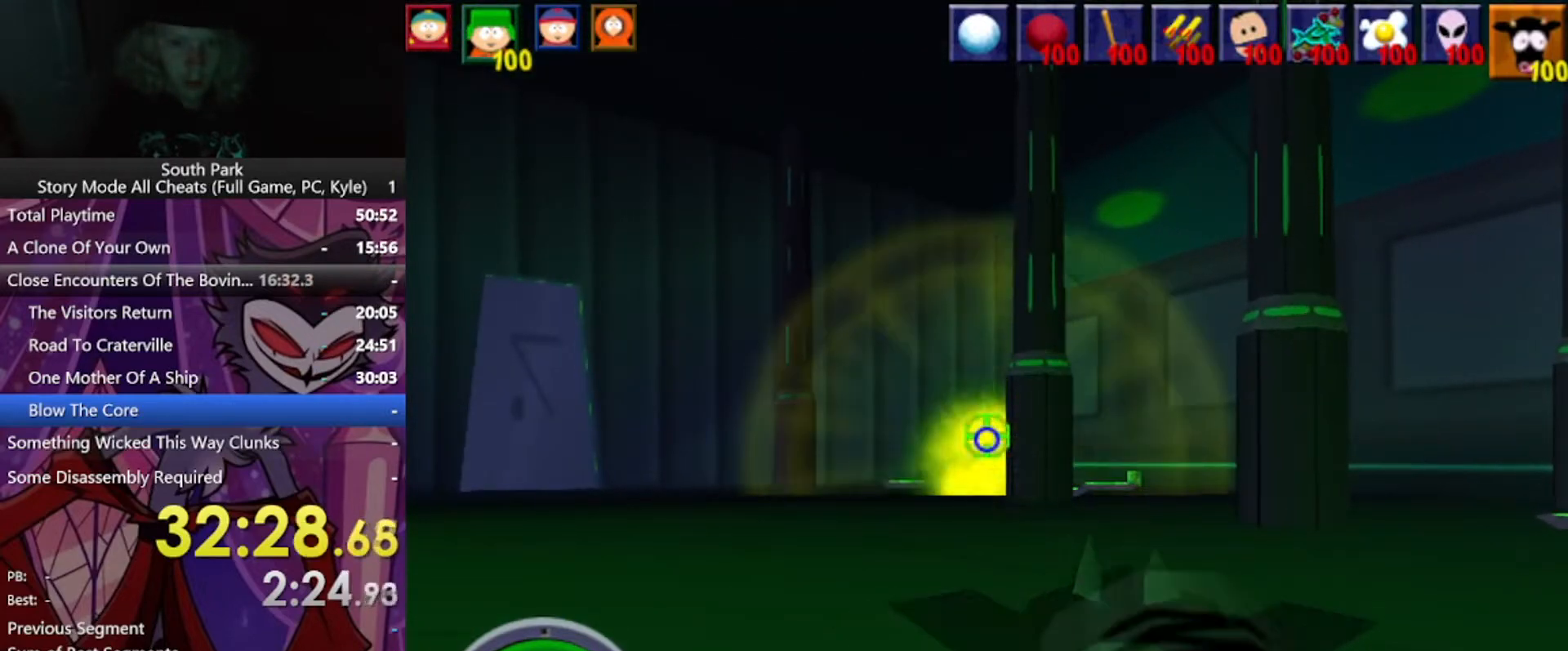
{"keys": [], "mouse": [], "events": []}
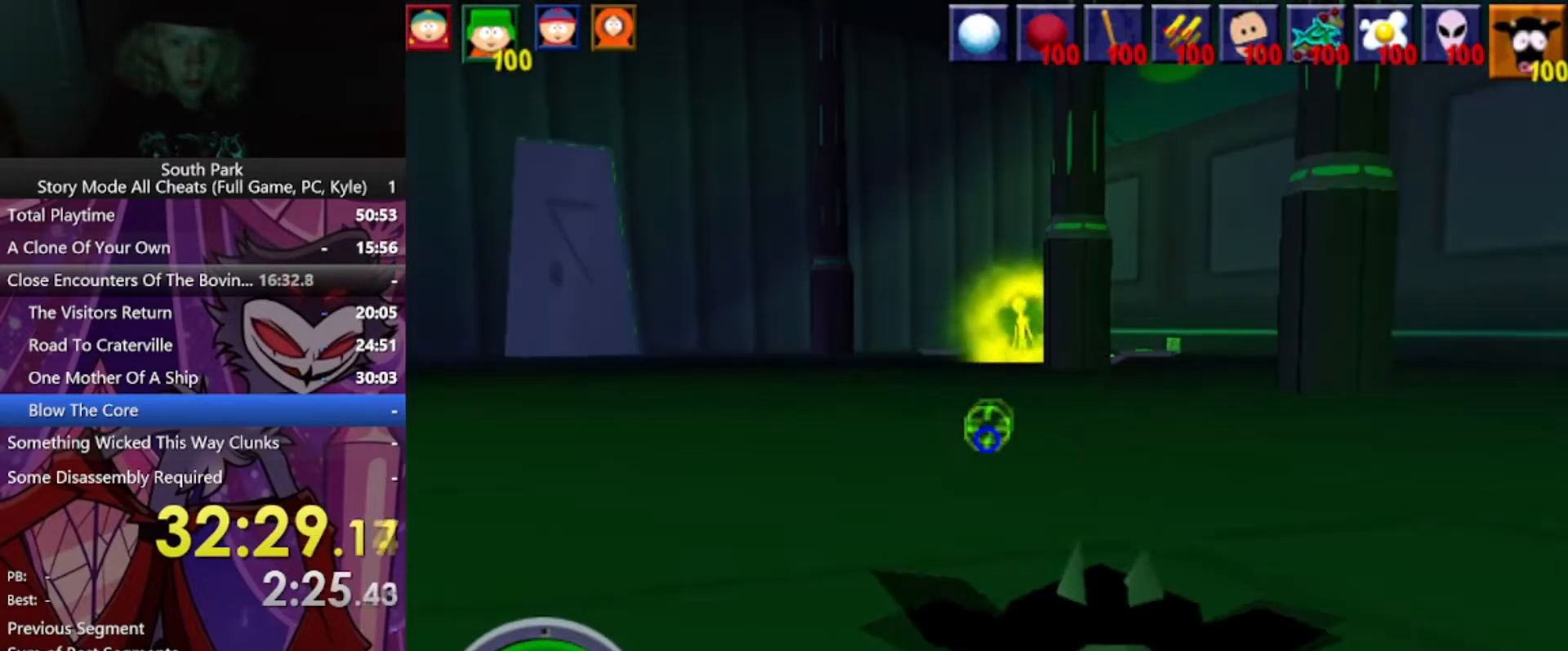
{"keys": [], "mouse": [], "events": []}
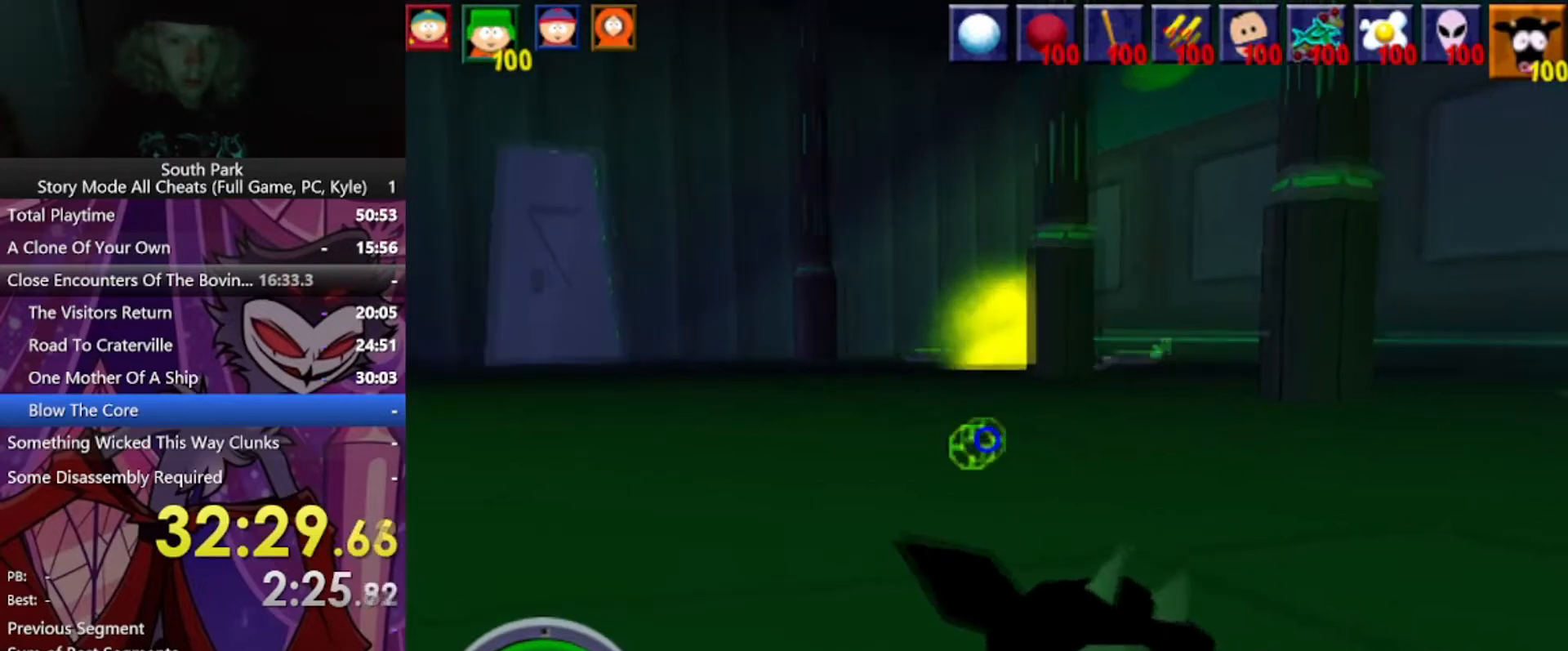
{"keys": [], "mouse": [], "events": []}
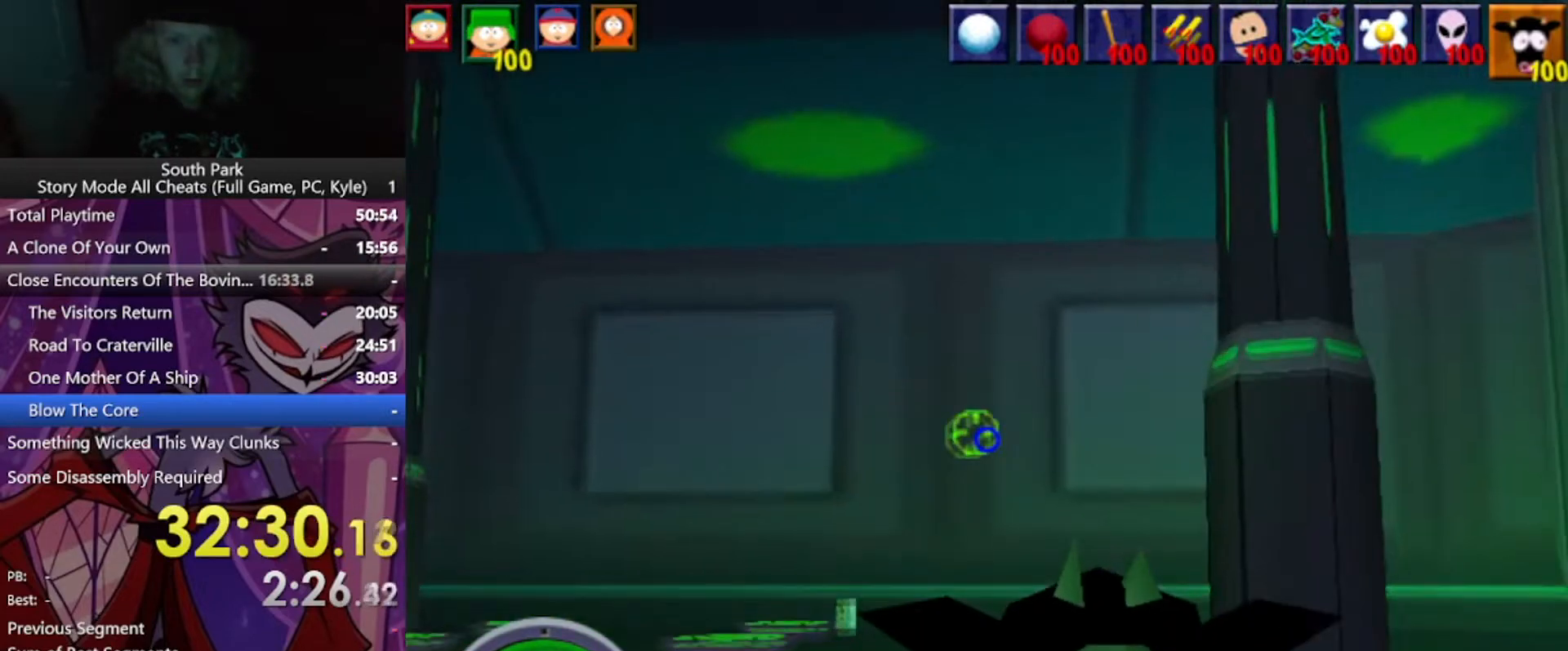
{"keys": [], "mouse": [], "events": []}
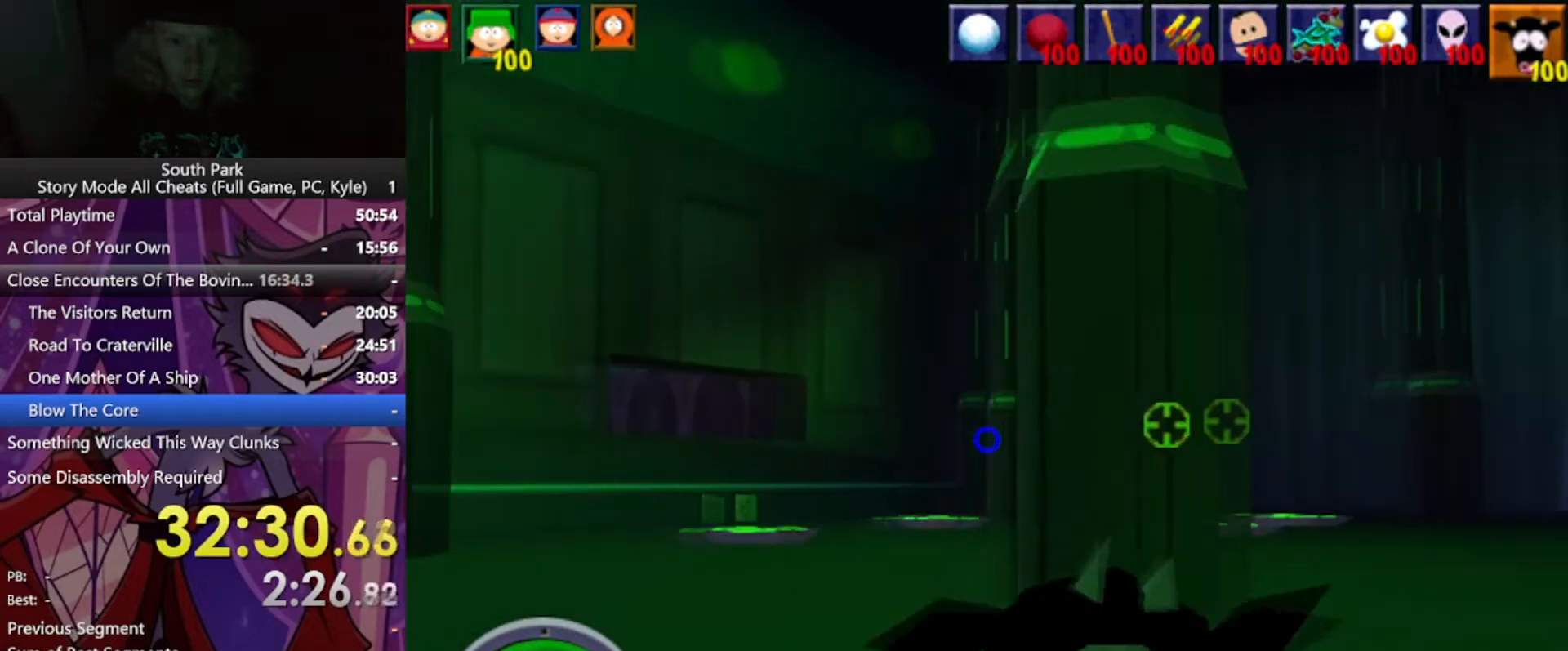
{"keys": ["a"], "mouse": [], "events": [[467, "a", "down"]]}
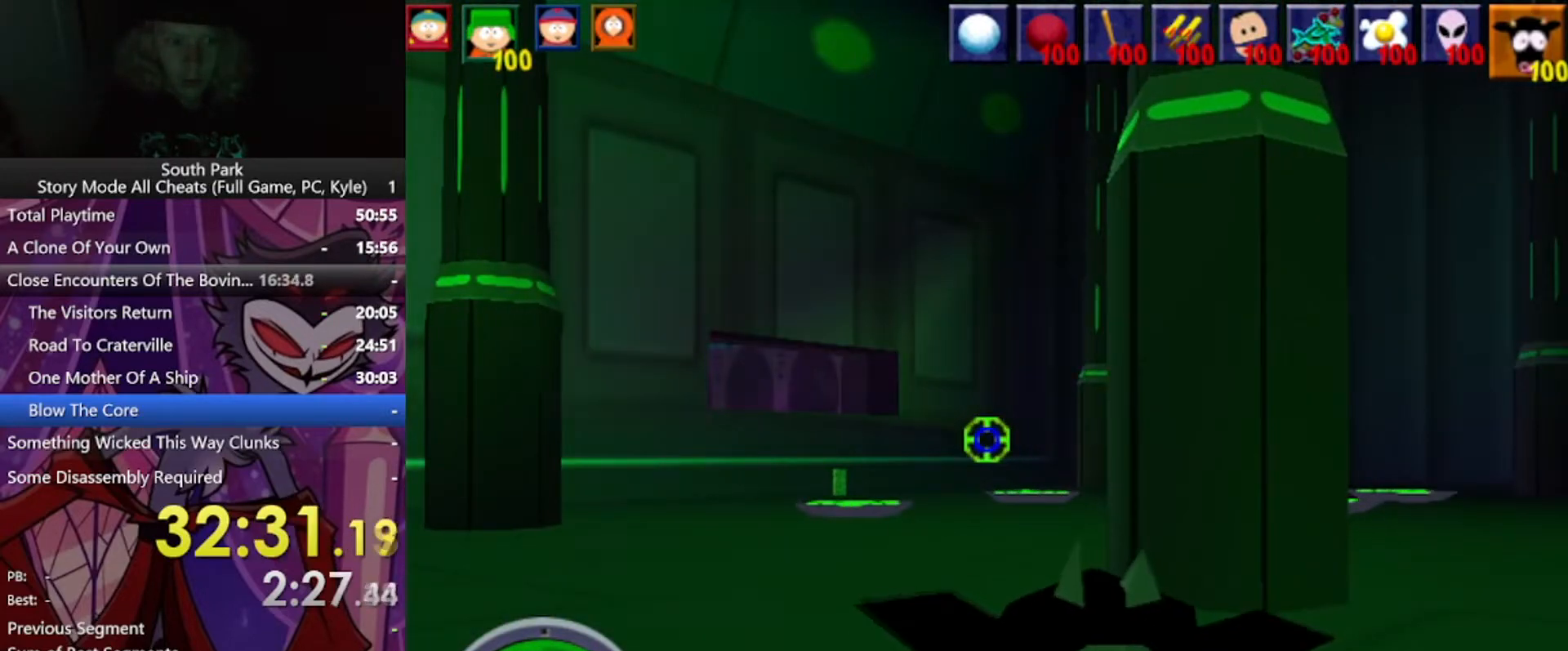
{"keys": ["w"], "mouse": [], "events": [[133, "a", "up"], [333, "w", "down"]]}
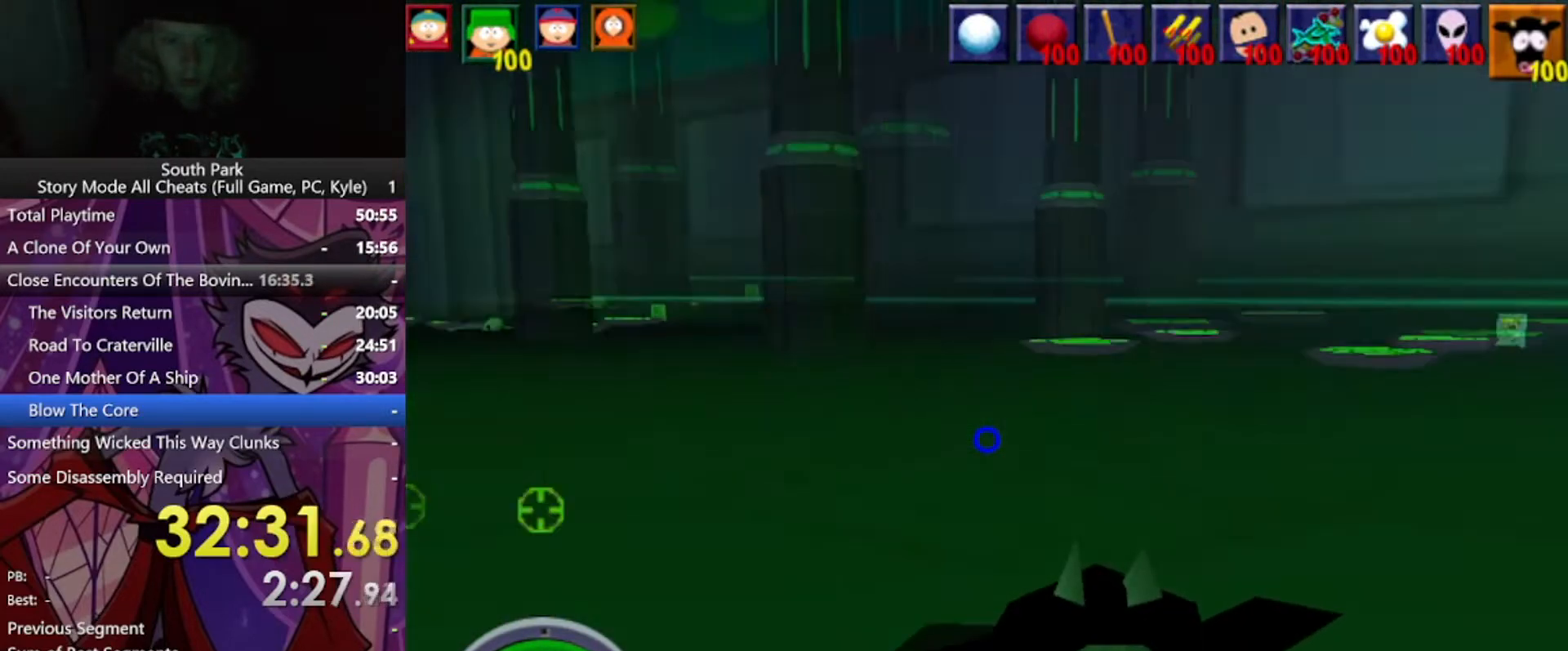
{"keys": ["a", "w"], "mouse": [], "events": [[401, "a", "down"]]}
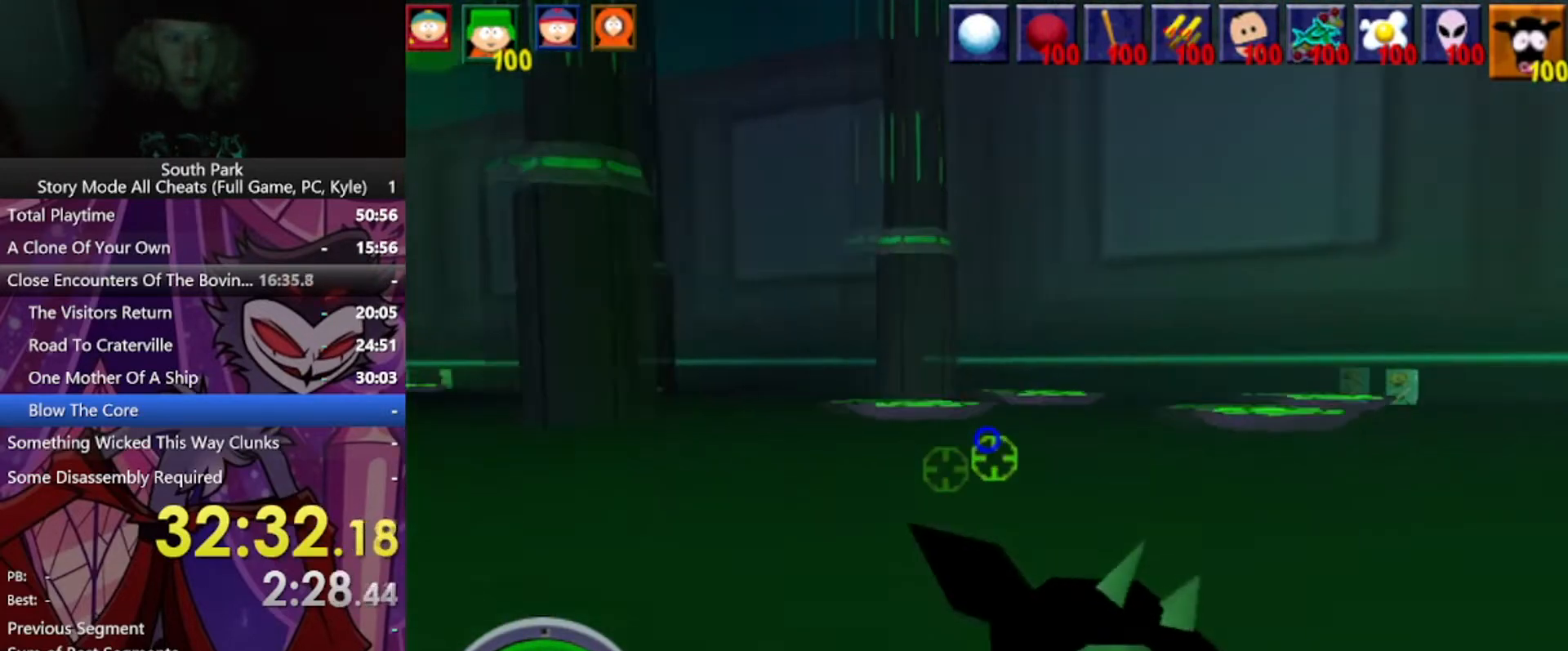
{"keys": ["a", "w"], "mouse": [], "events": []}
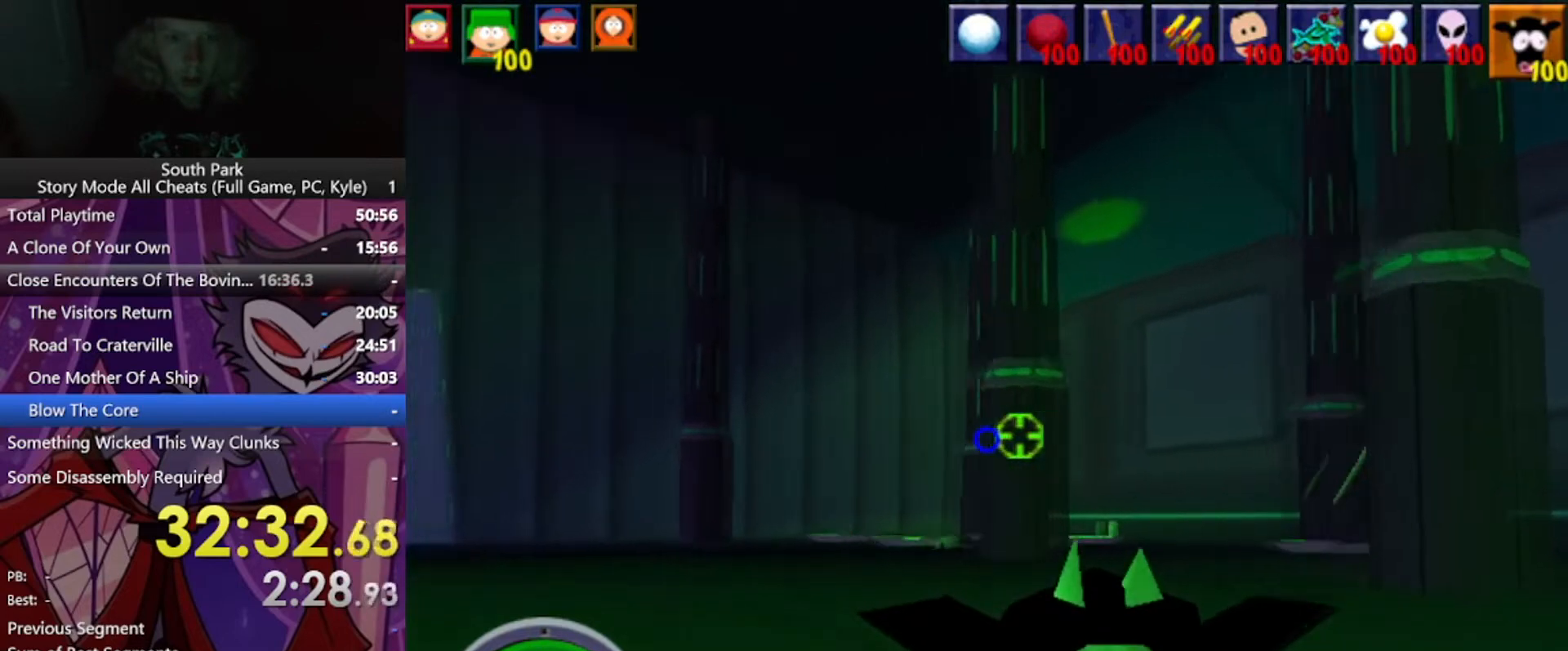
{"keys": ["w"], "mouse": ["left"], "events": [[234, "a", "up"], [467, "mouse_left", "down"]]}
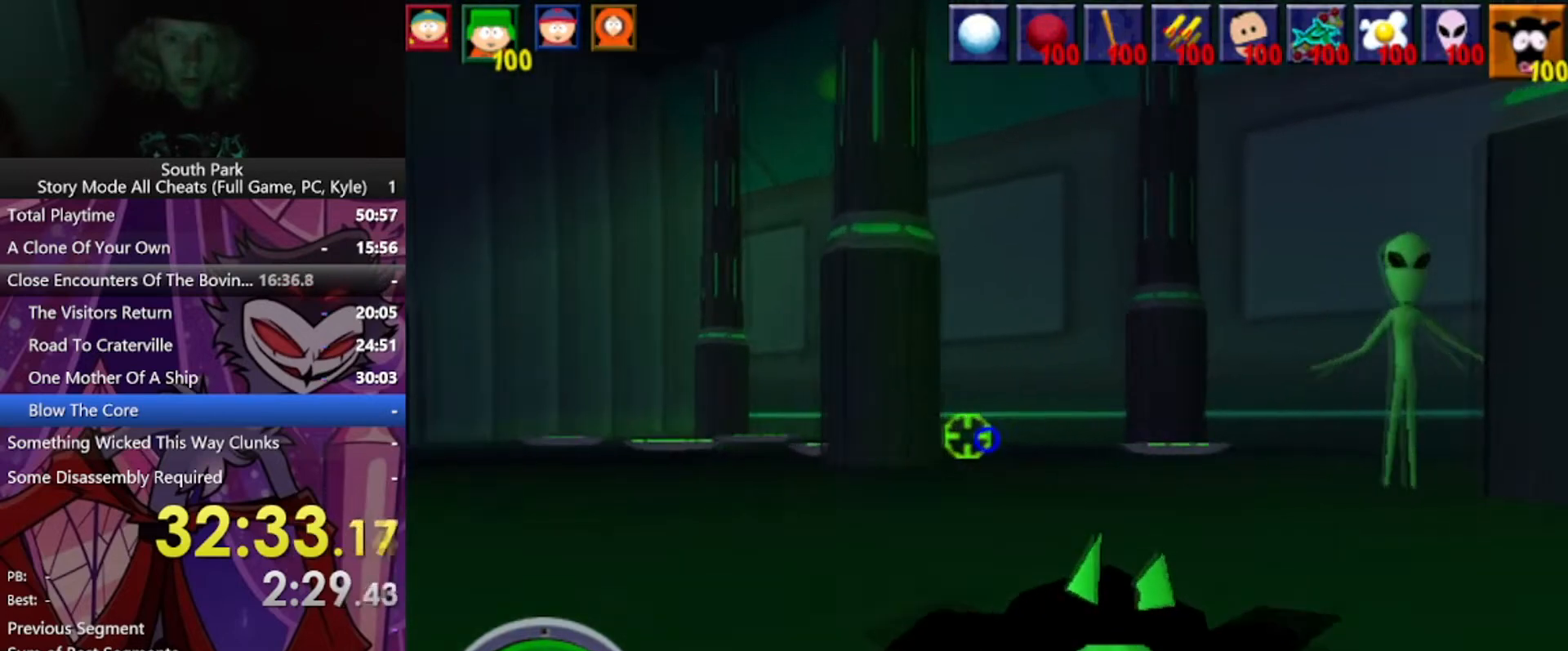
{"keys": [], "mouse": ["left"], "events": [[33, "w", "up"]]}
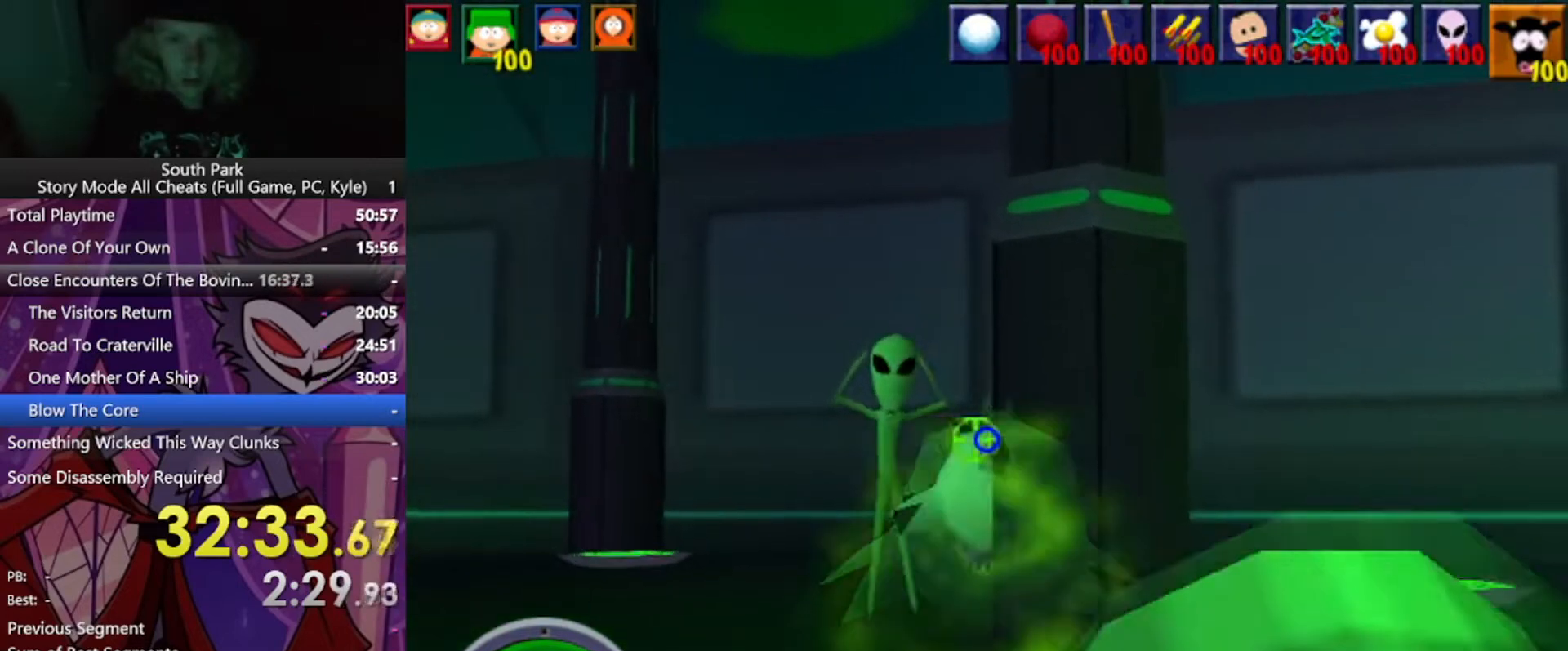
{"keys": [], "mouse": [], "events": [[100, "a", "down"], [234, "a", "up"], [401, "mouse_left", "up"]]}
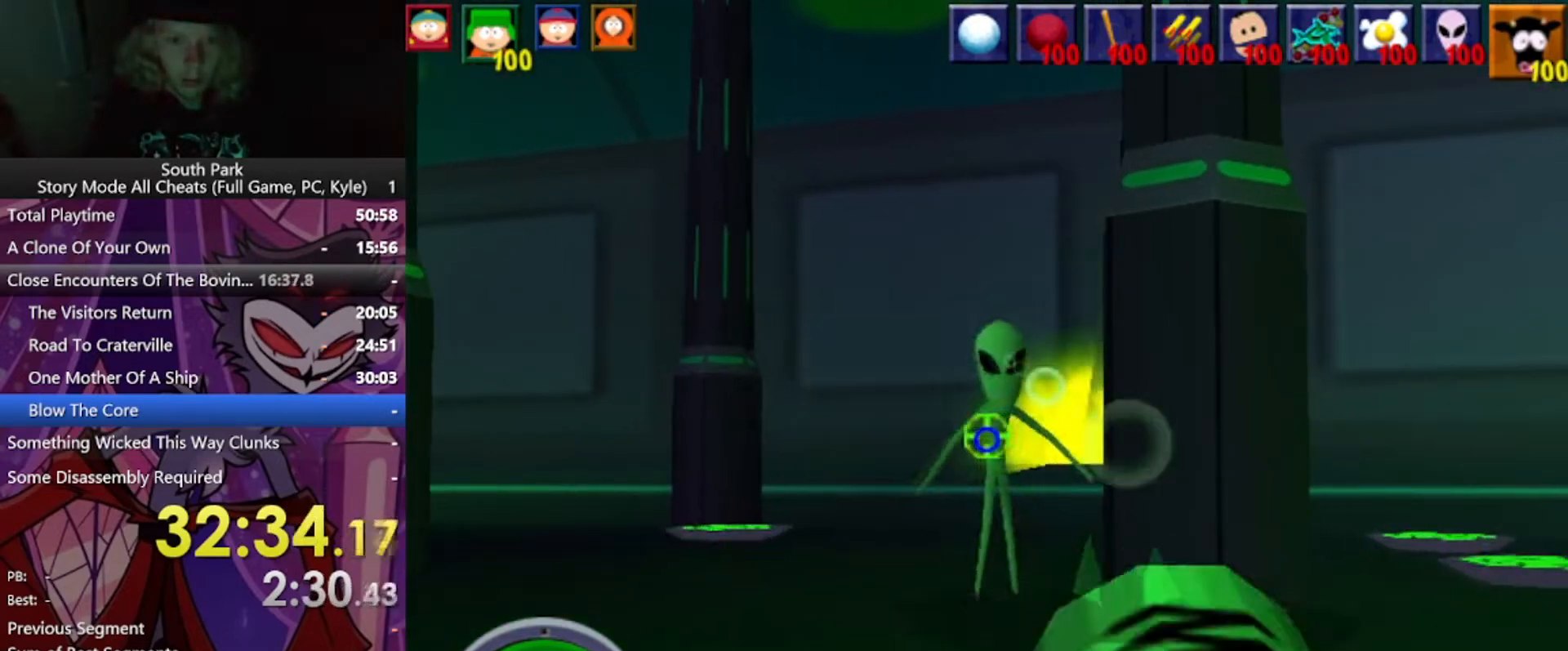
{"keys": ["d", "w"], "mouse": [], "events": [[200, "w", "down"], [233, "d", "down"]]}
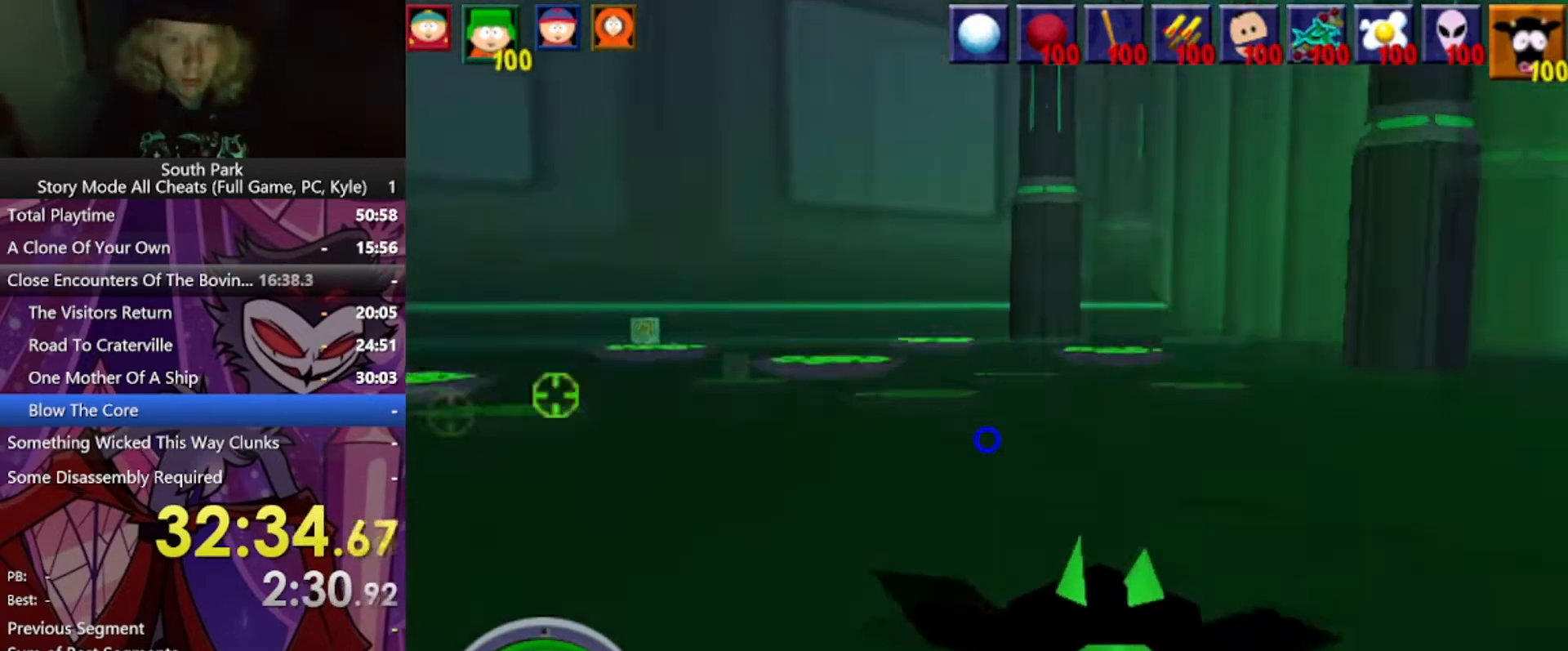
{"keys": ["w"], "mouse": [], "events": [[67, "d", "up"], [200, "a", "down"], [434, "a", "up"]]}
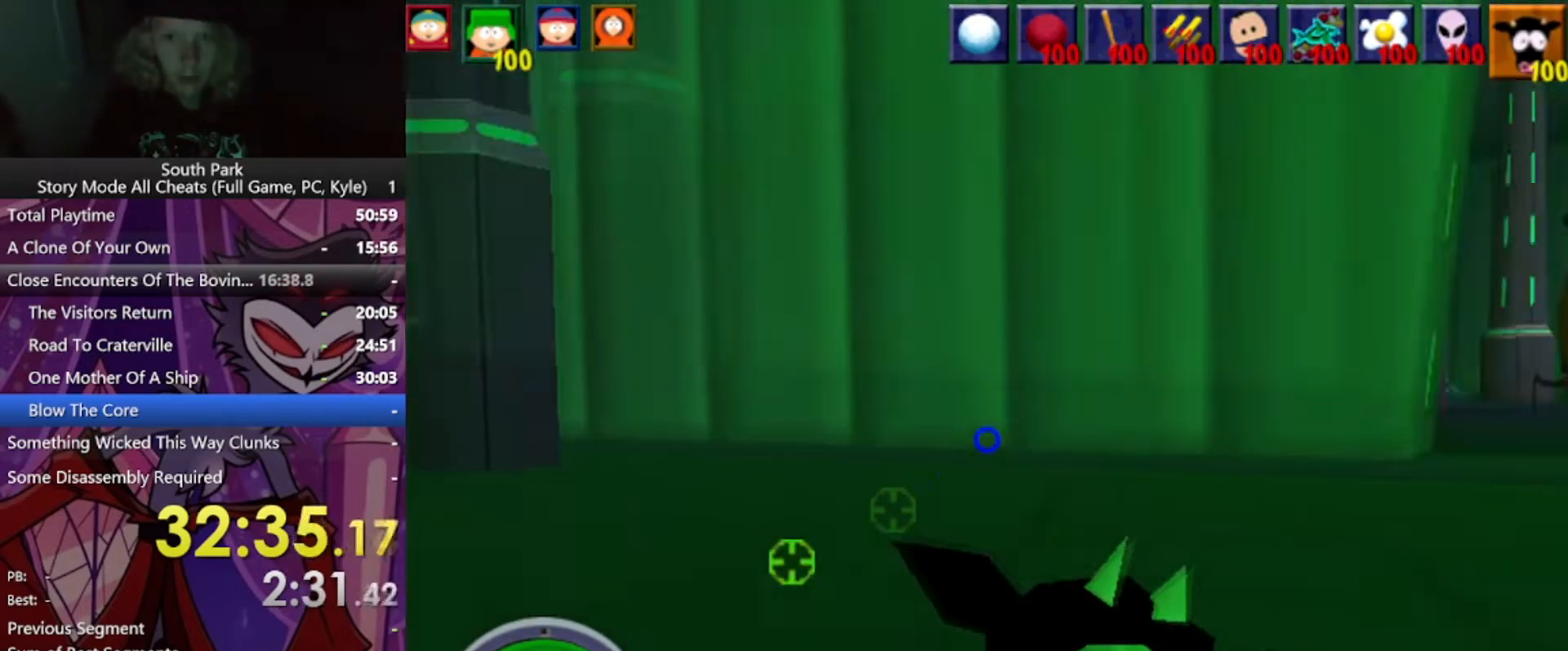
{"keys": ["w"], "mouse": [], "events": [[233, "d", "down"], [367, "d", "up"]]}
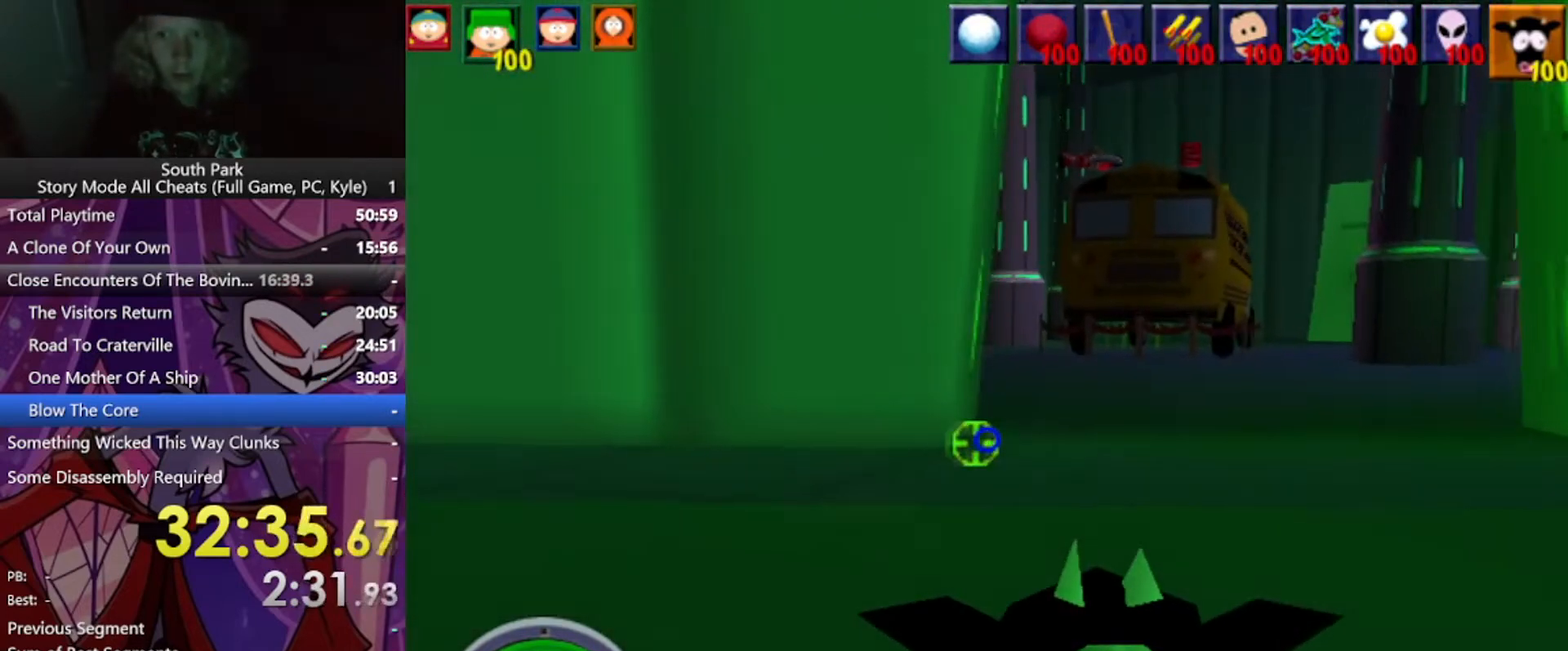
{"keys": ["d", "w"], "mouse": [], "events": [[200, "d", "down"]]}
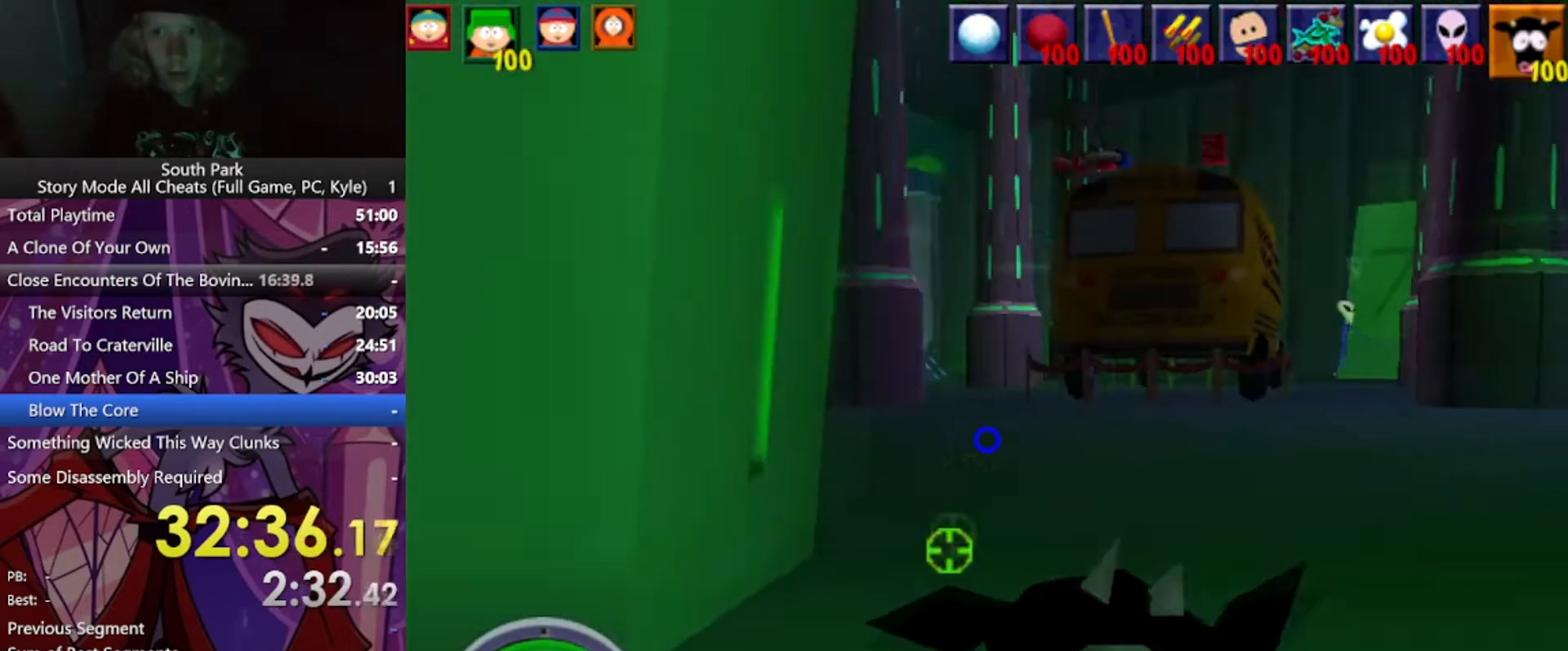
{"keys": ["w"], "mouse": [], "events": [[267, "d", "up"]]}
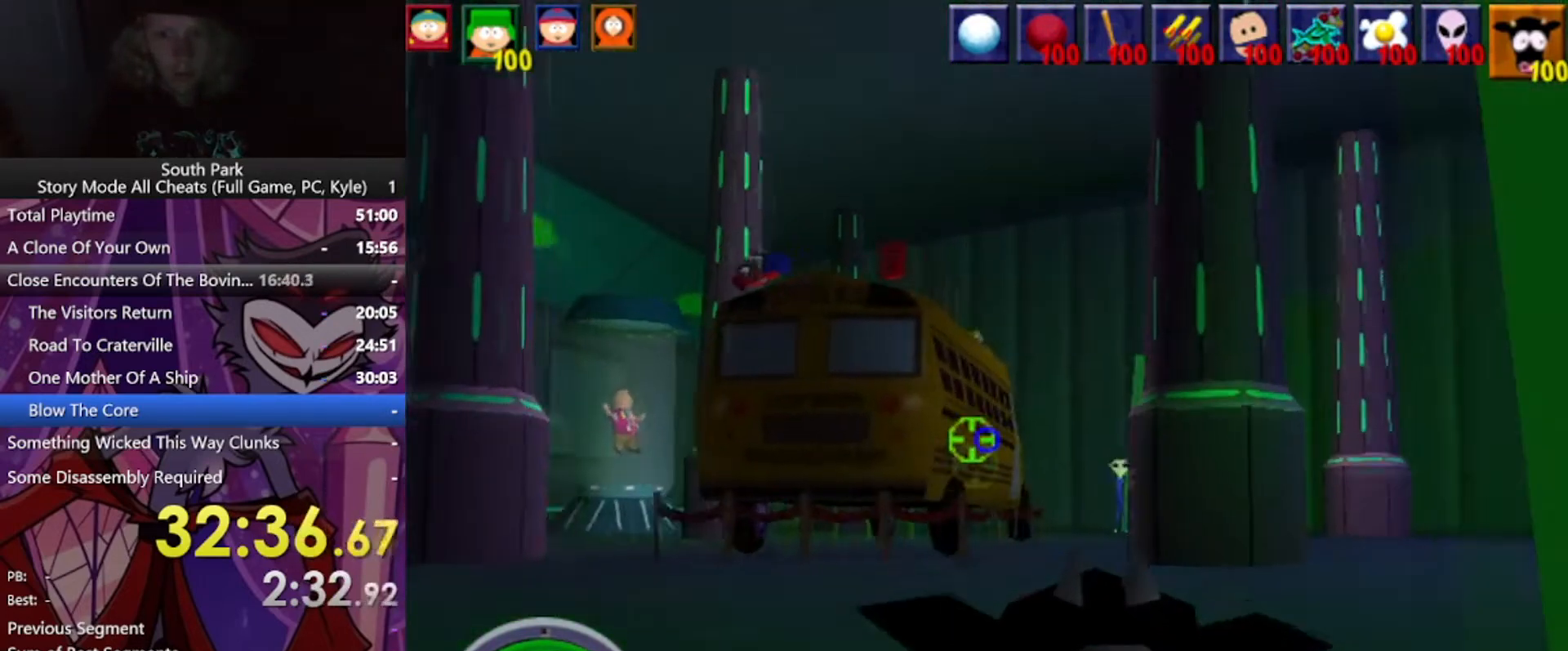
{"keys": ["a", "w"], "mouse": [], "events": [[234, "mouse_left", "down"], [367, "a", "down"], [401, "mouse_left", "up"]]}
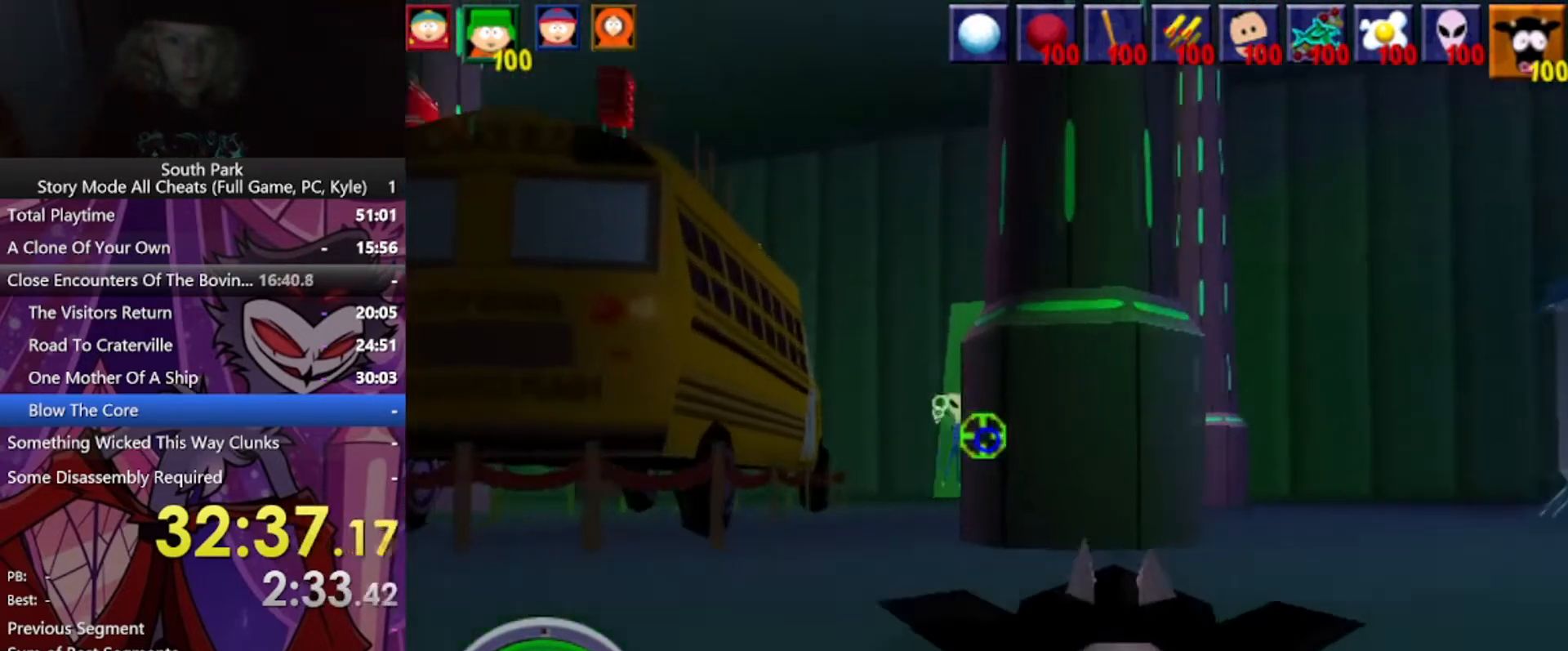
{"keys": ["w"], "mouse": [], "events": [[66, "a", "up"]]}